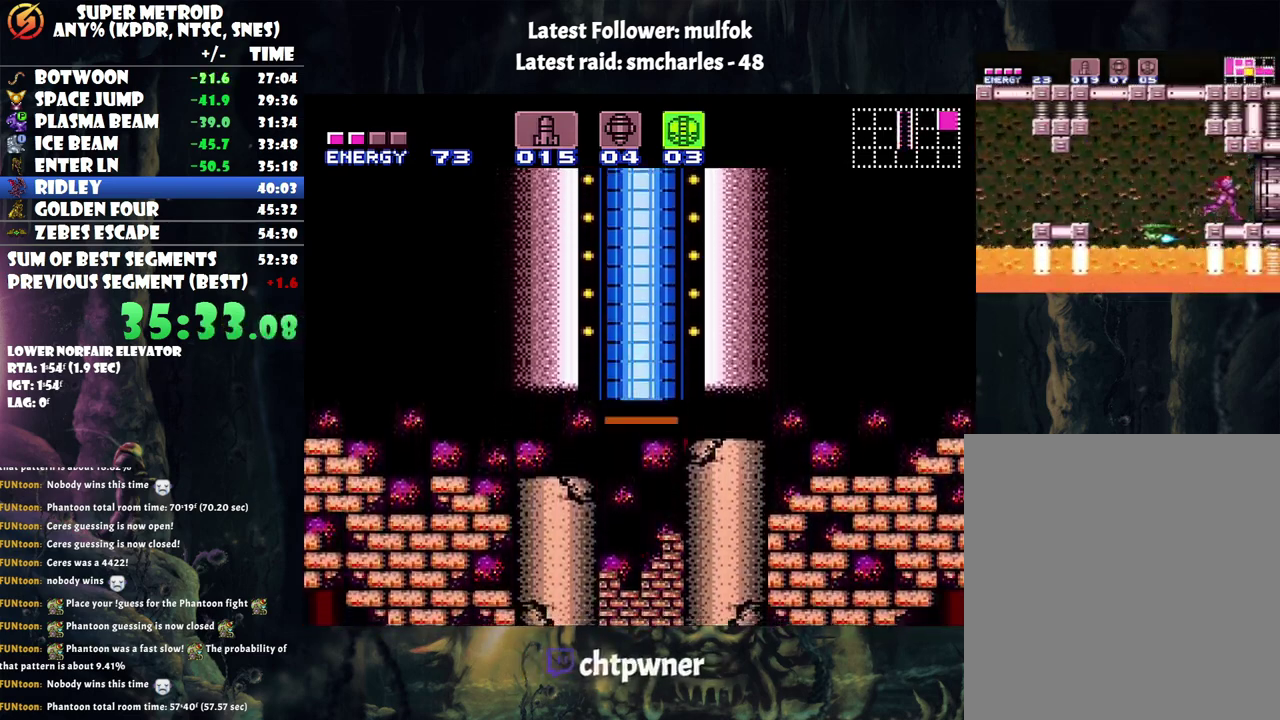
Gameplay with a controller (Nintendo layout); each line is a JSON object with the inputs held at the frame after it. "events" lists button and stick changes between this image and that frame as [ms after this image, input, new state], when the widget could be followed in between. Not read: L3 R3.
{"buttons": ["A", "DPAD_RIGHT"], "events": [[100, "DPAD_RIGHT", "down"], [250, "A", "down"]]}
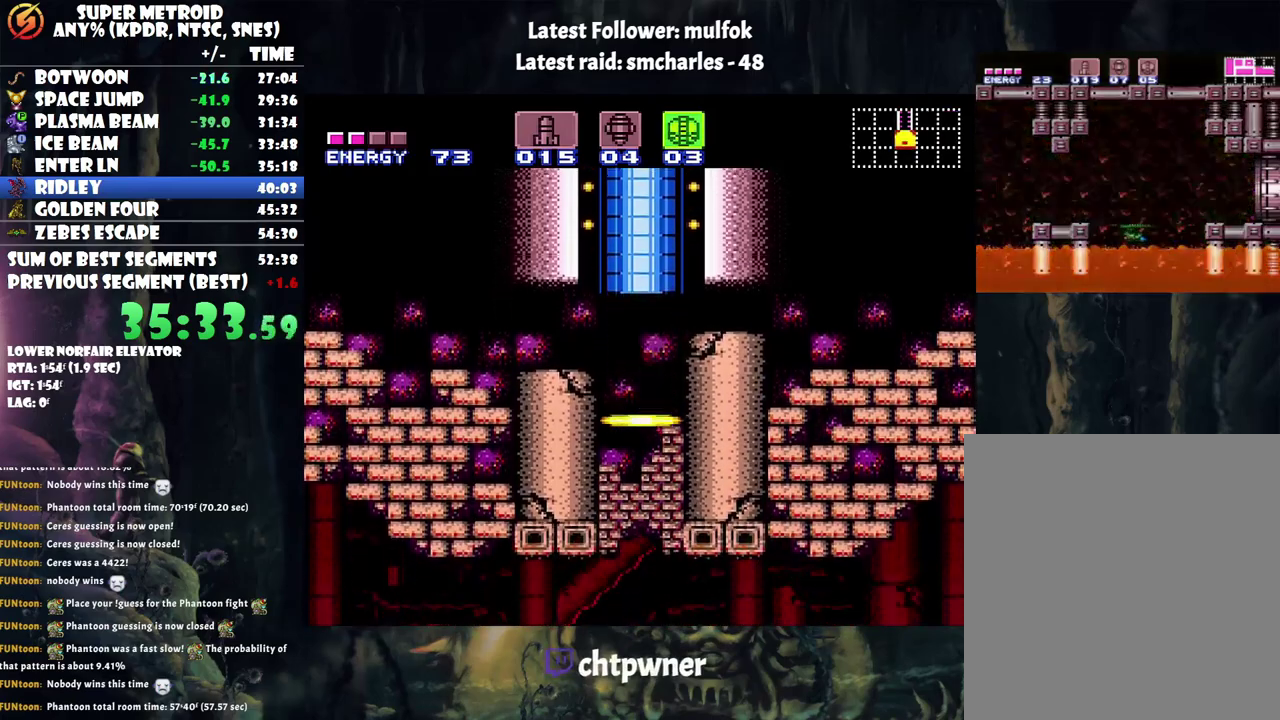
{"buttons": ["A", "DPAD_RIGHT"], "events": []}
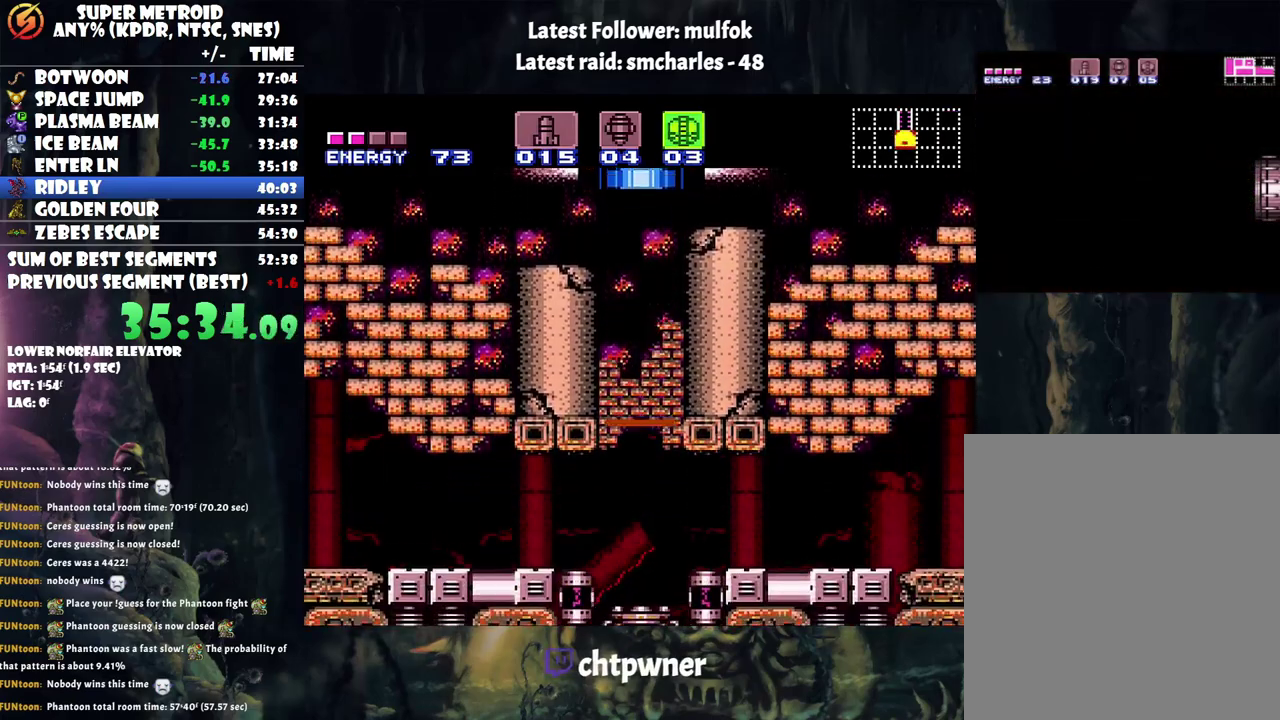
{"buttons": ["A", "DPAD_RIGHT"], "events": []}
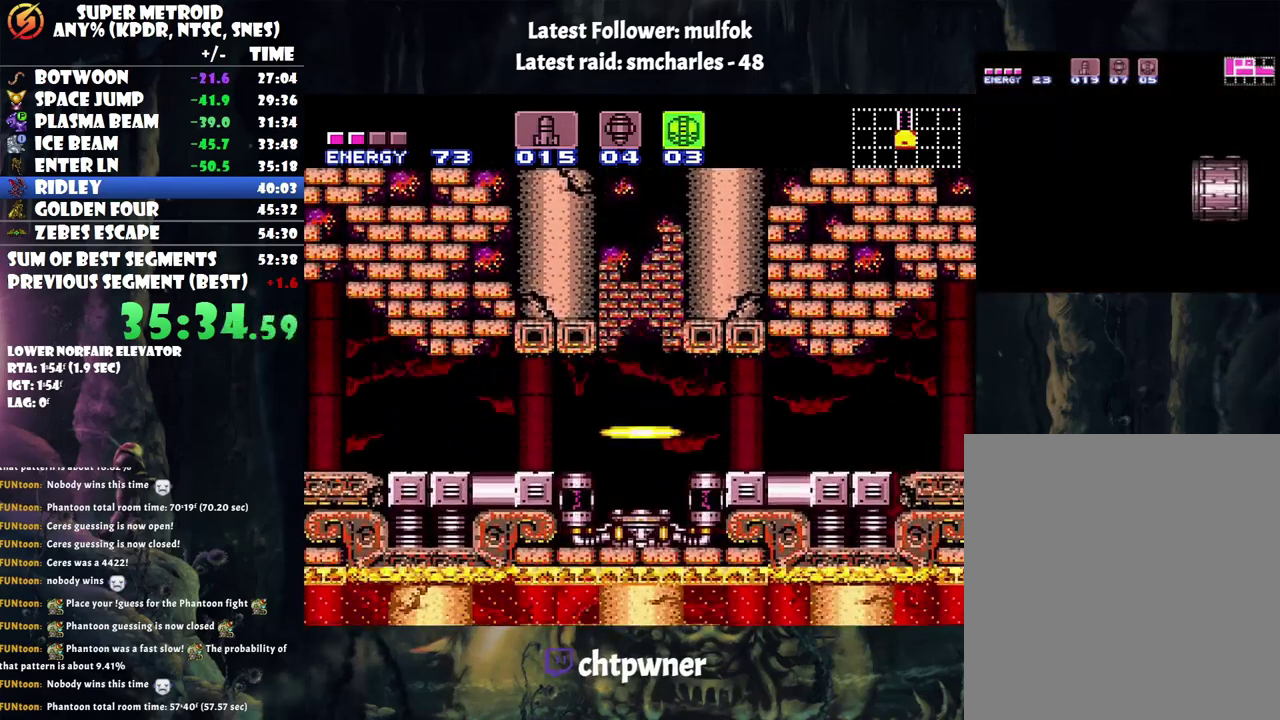
{"buttons": ["A", "DPAD_RIGHT"], "events": []}
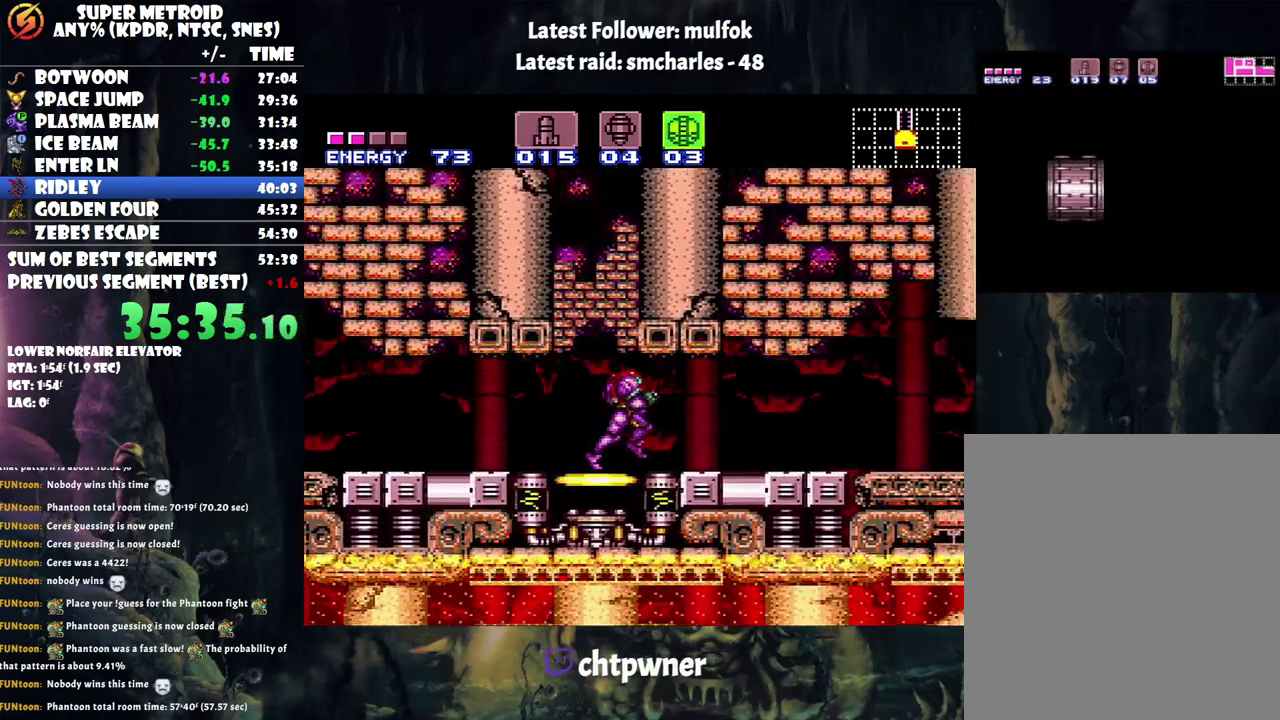
{"buttons": ["A", "DPAD_RIGHT"], "events": []}
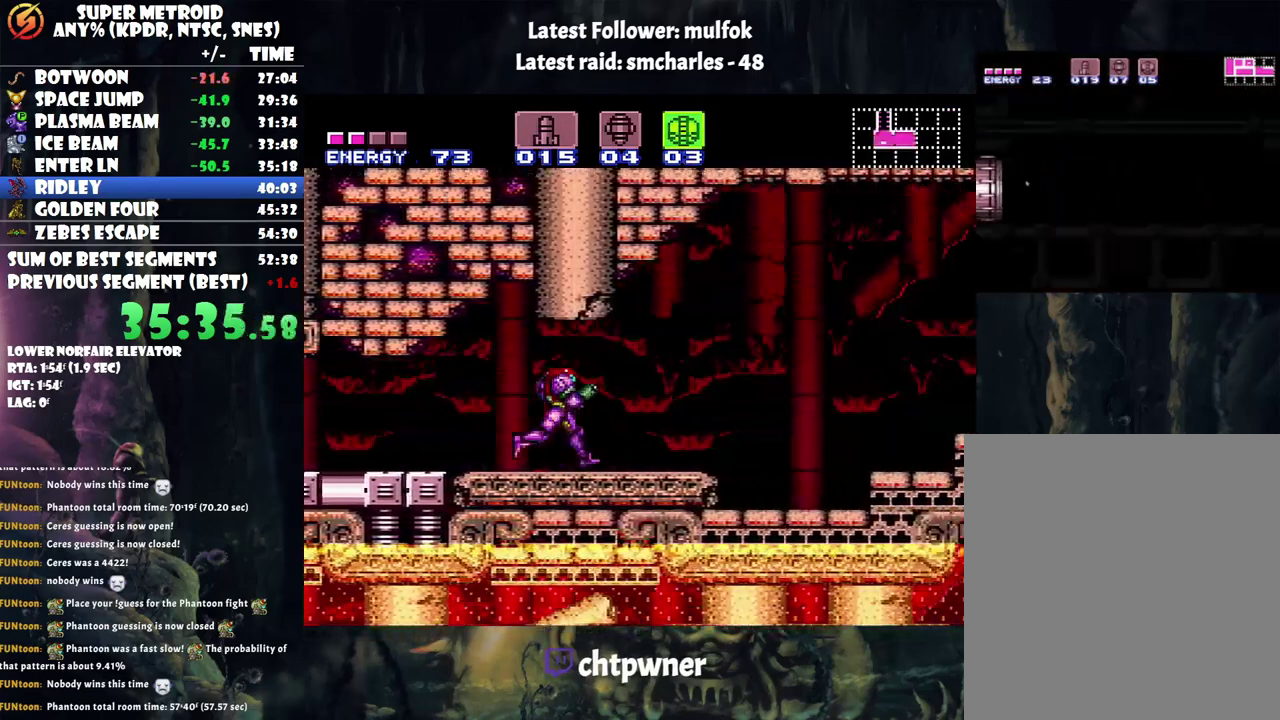
{"buttons": ["DPAD_RIGHT"], "events": [[67, "B", "down"], [333, "B", "up"], [417, "A", "up"]]}
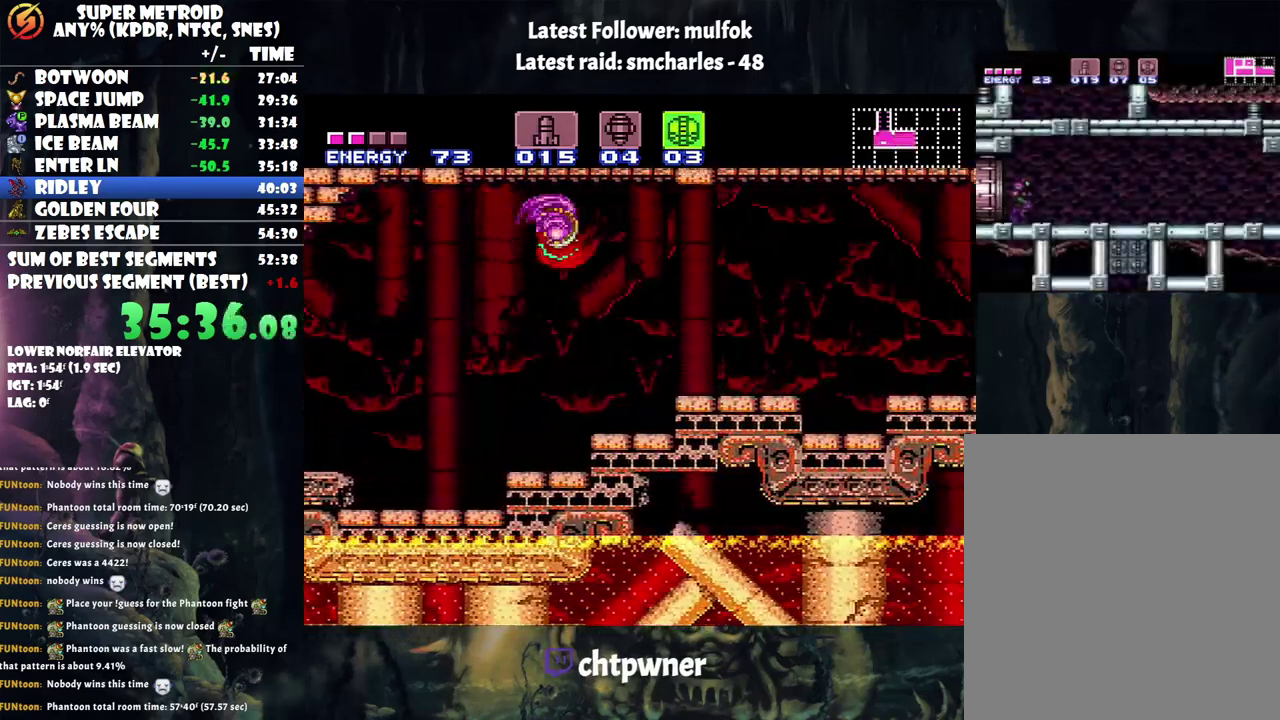
{"buttons": ["DPAD_RIGHT"], "events": [[317, "B", "down"], [417, "B", "up"]]}
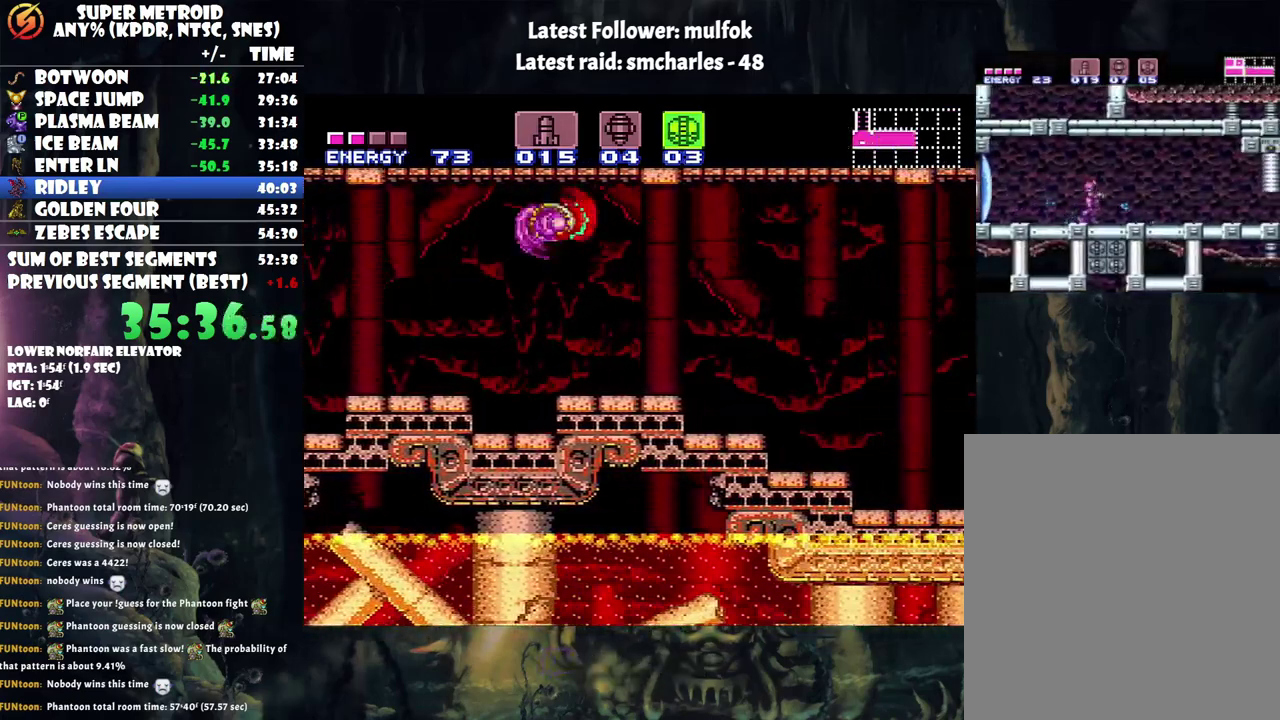
{"buttons": ["DPAD_RIGHT"], "events": [[283, "B", "down"], [450, "B", "up"]]}
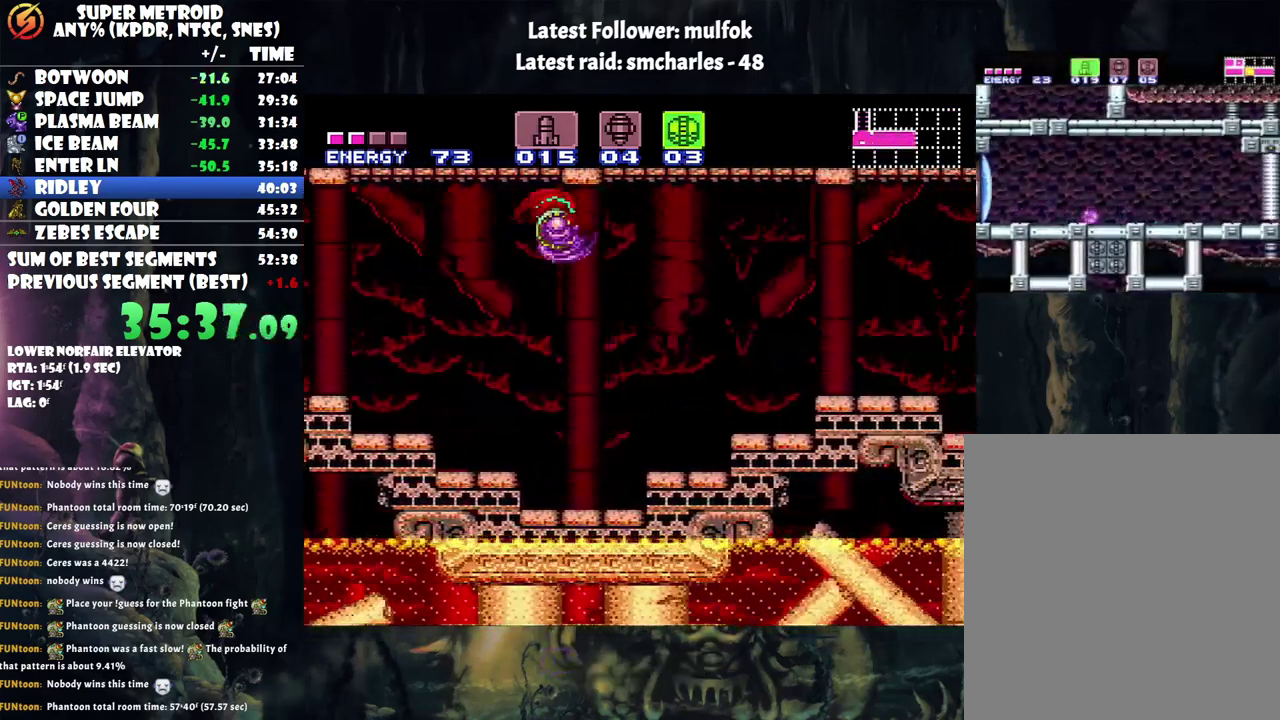
{"buttons": ["B", "DPAD_RIGHT"], "events": [[317, "B", "down"]]}
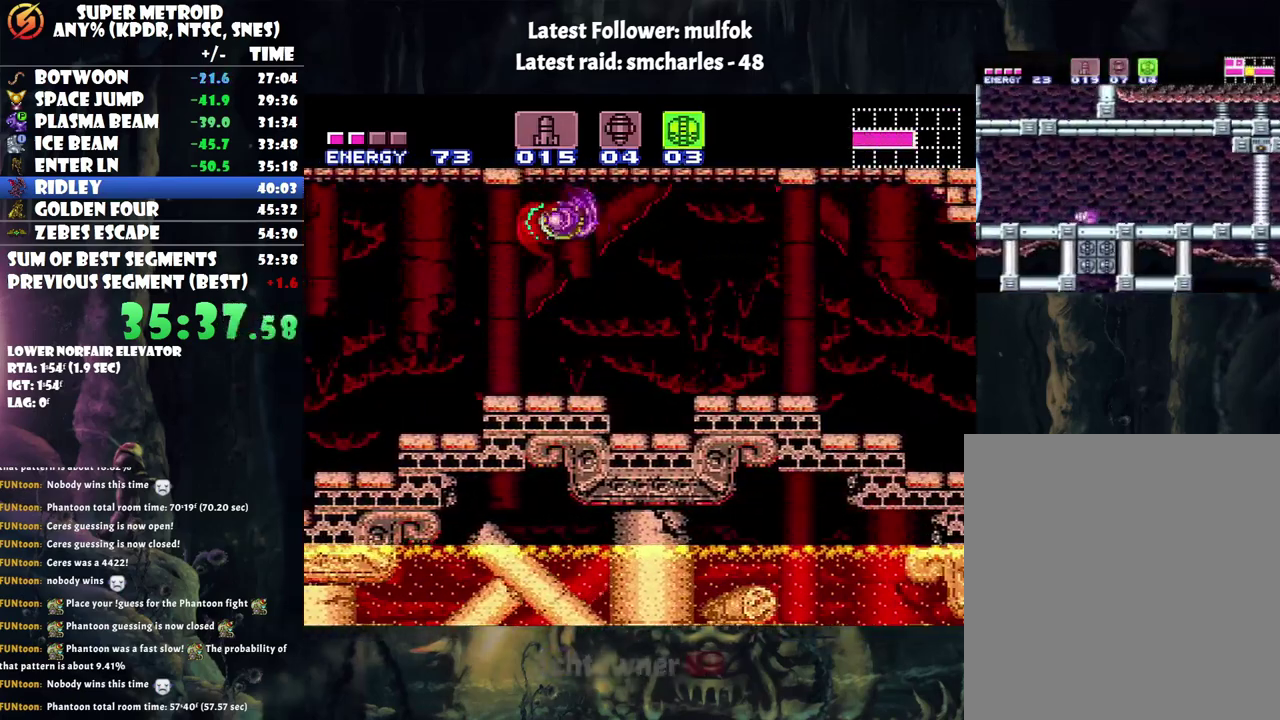
{"buttons": ["DPAD_RIGHT"], "events": [[100, "B", "up"], [150, "L1", "down"], [267, "Y", "down"], [383, "Y", "up"], [433, "L1", "up"]]}
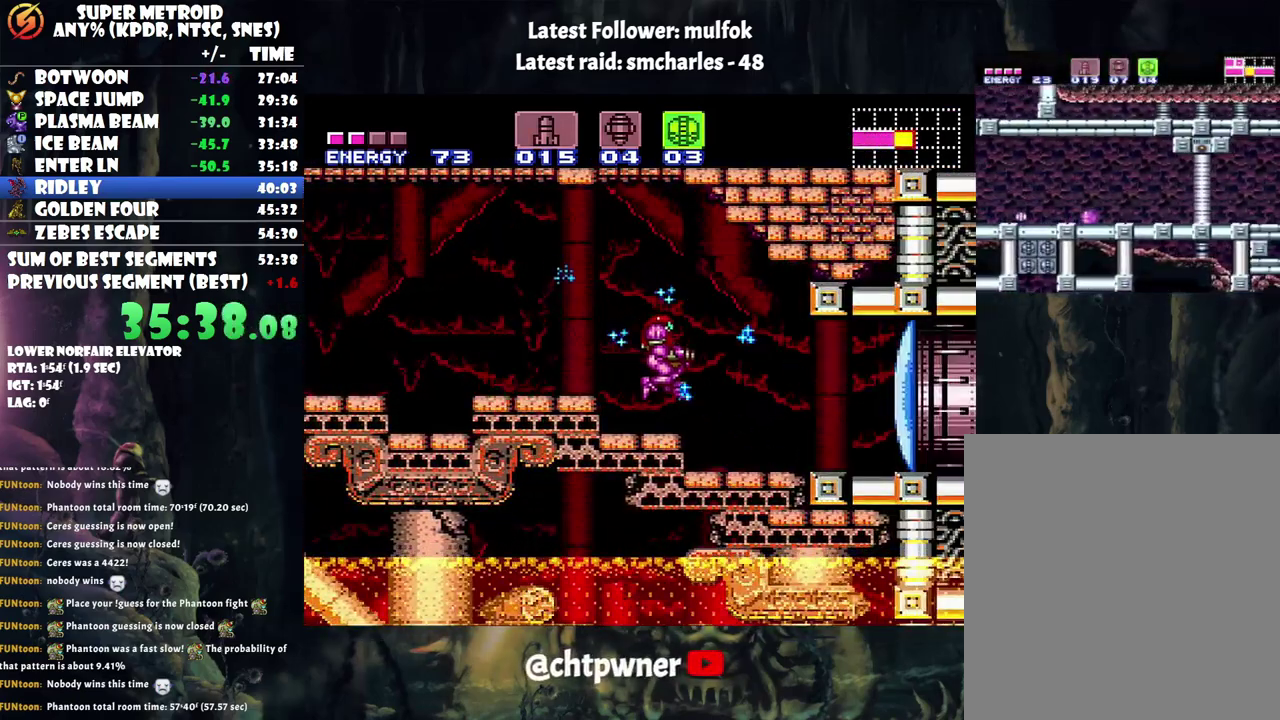
{"buttons": ["A", "DPAD_RIGHT"], "events": [[167, "A", "down"]]}
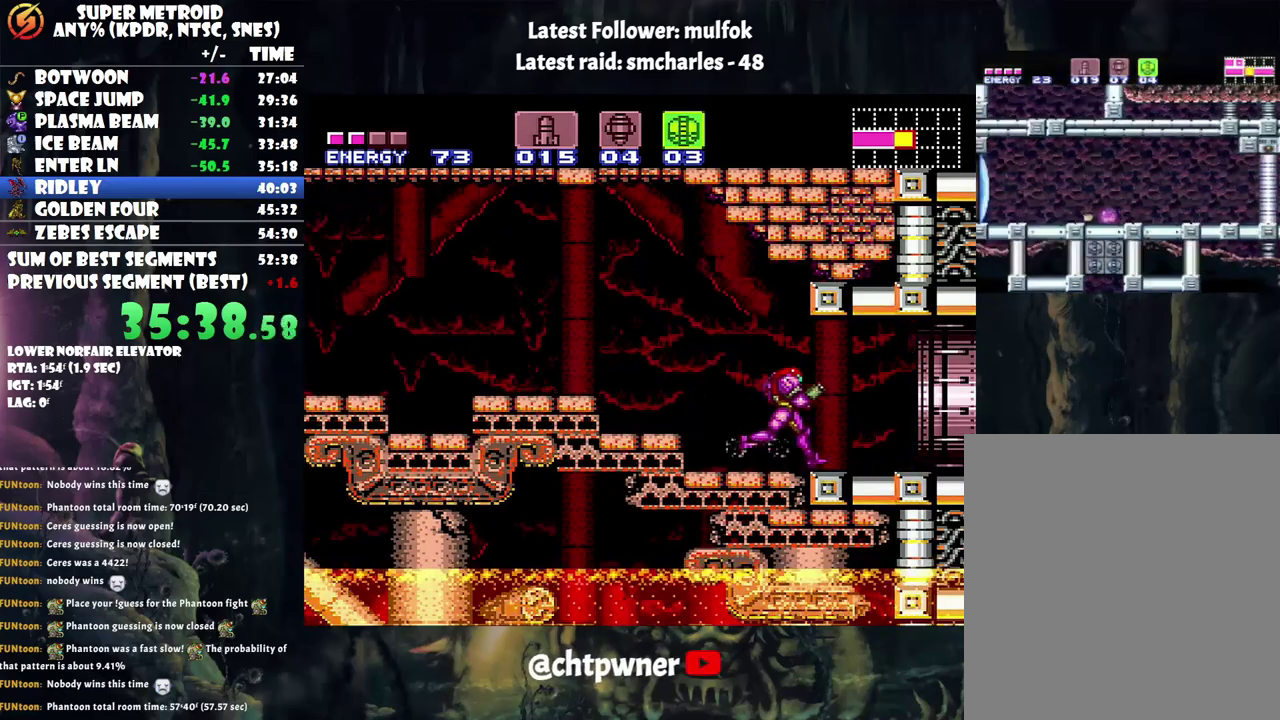
{"buttons": [], "events": [[267, "DPAD_RIGHT", "up"], [383, "A", "up"]]}
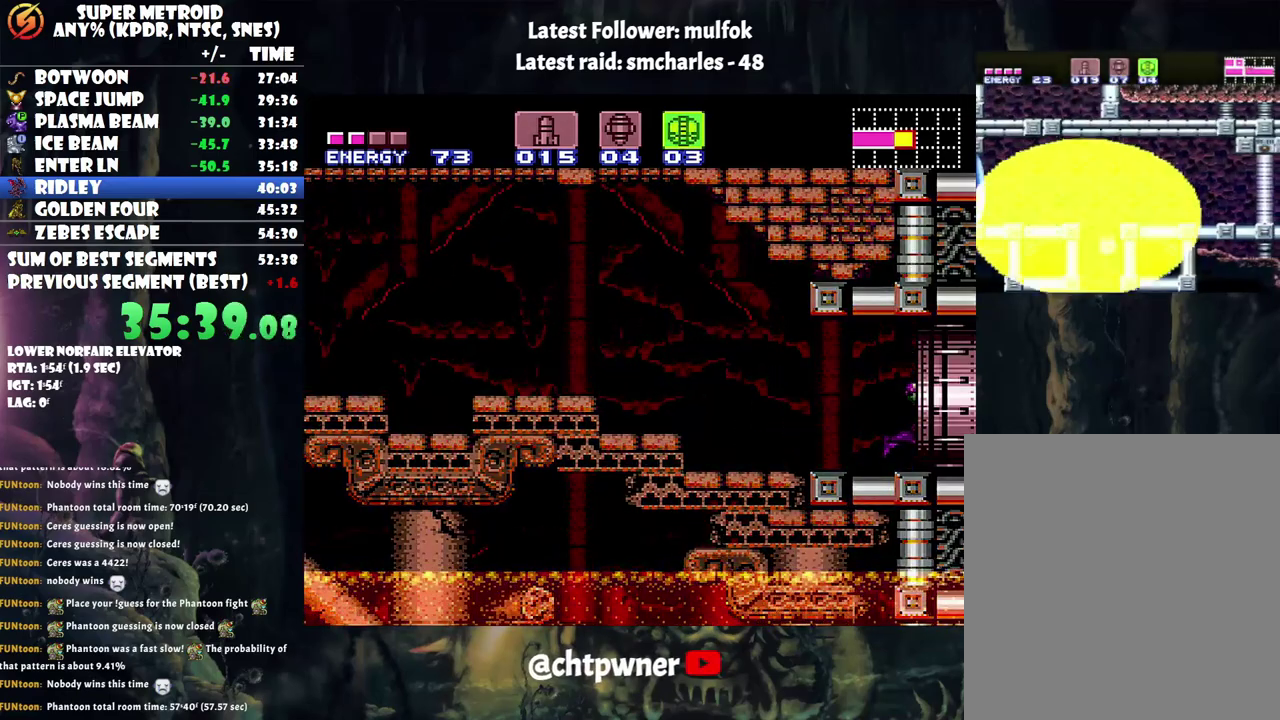
{"buttons": [], "events": []}
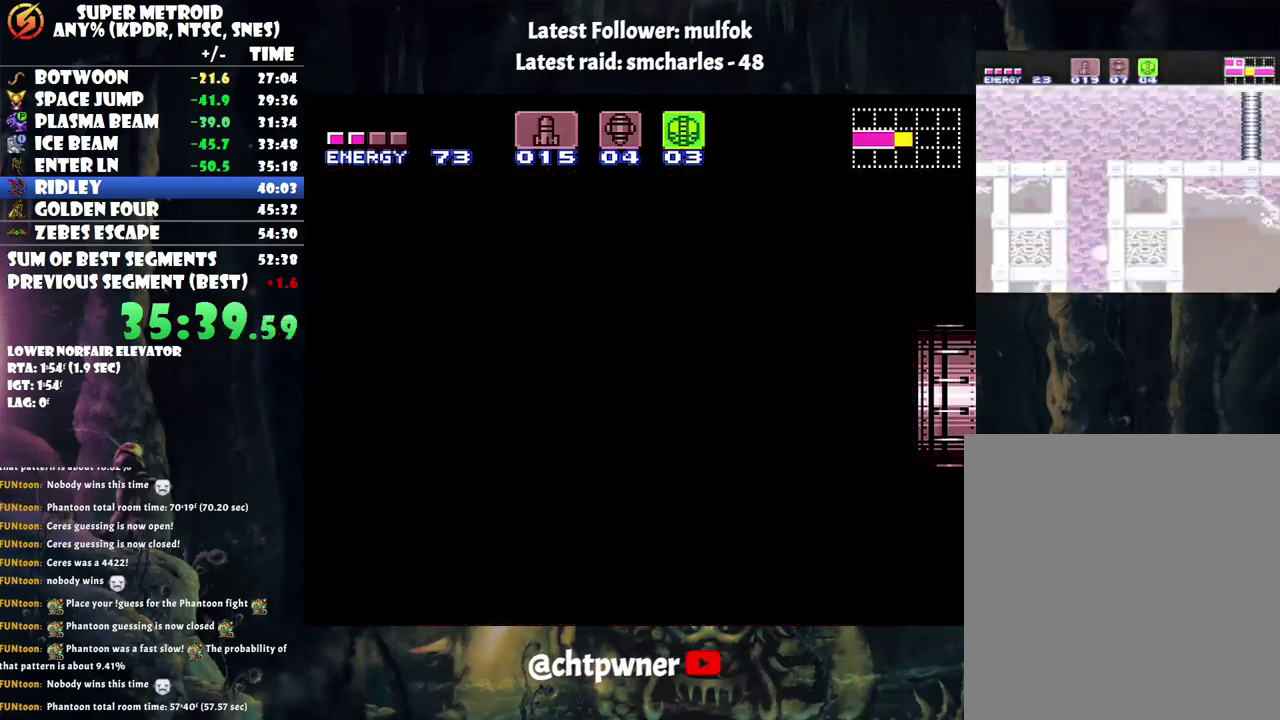
{"buttons": [], "events": []}
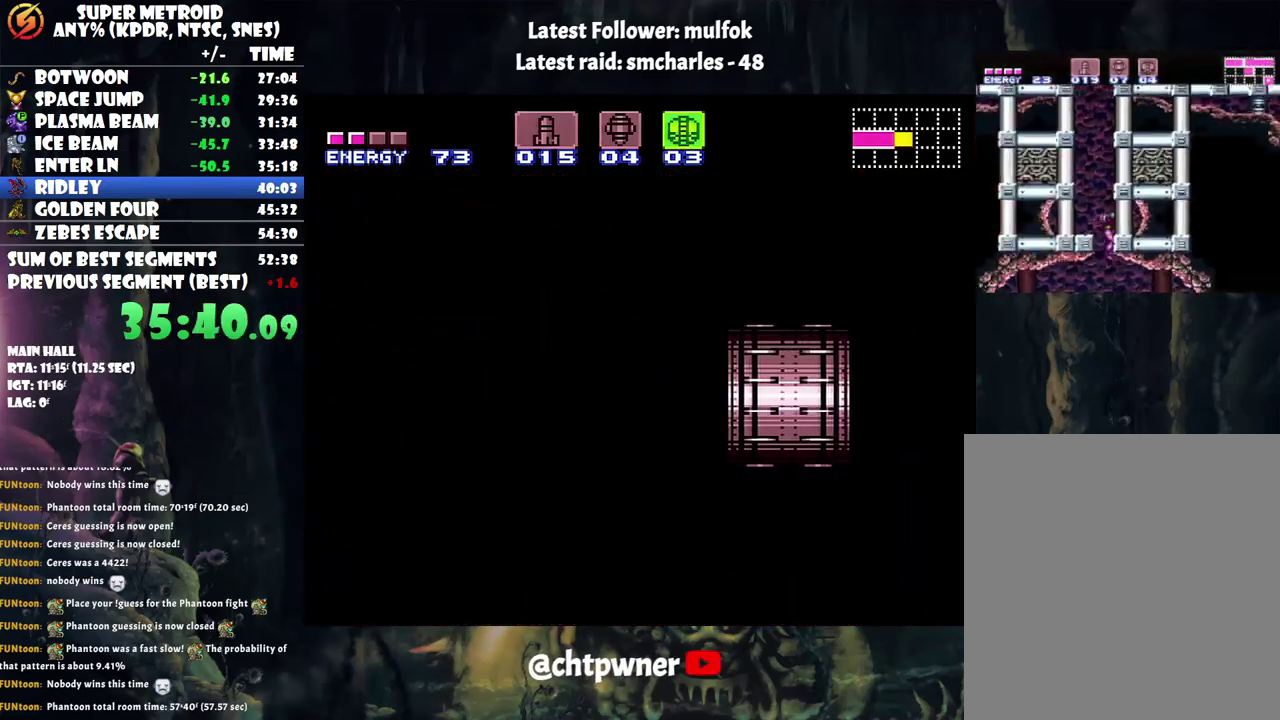
{"buttons": [], "events": []}
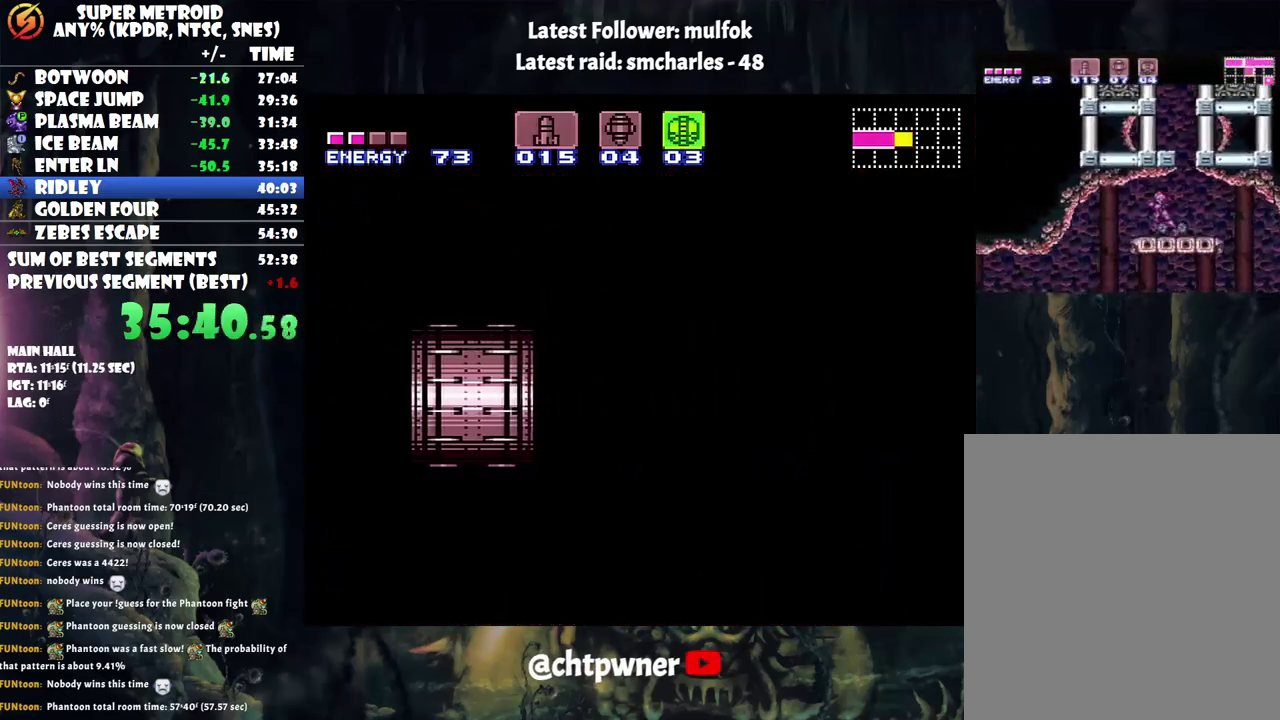
{"buttons": [], "events": []}
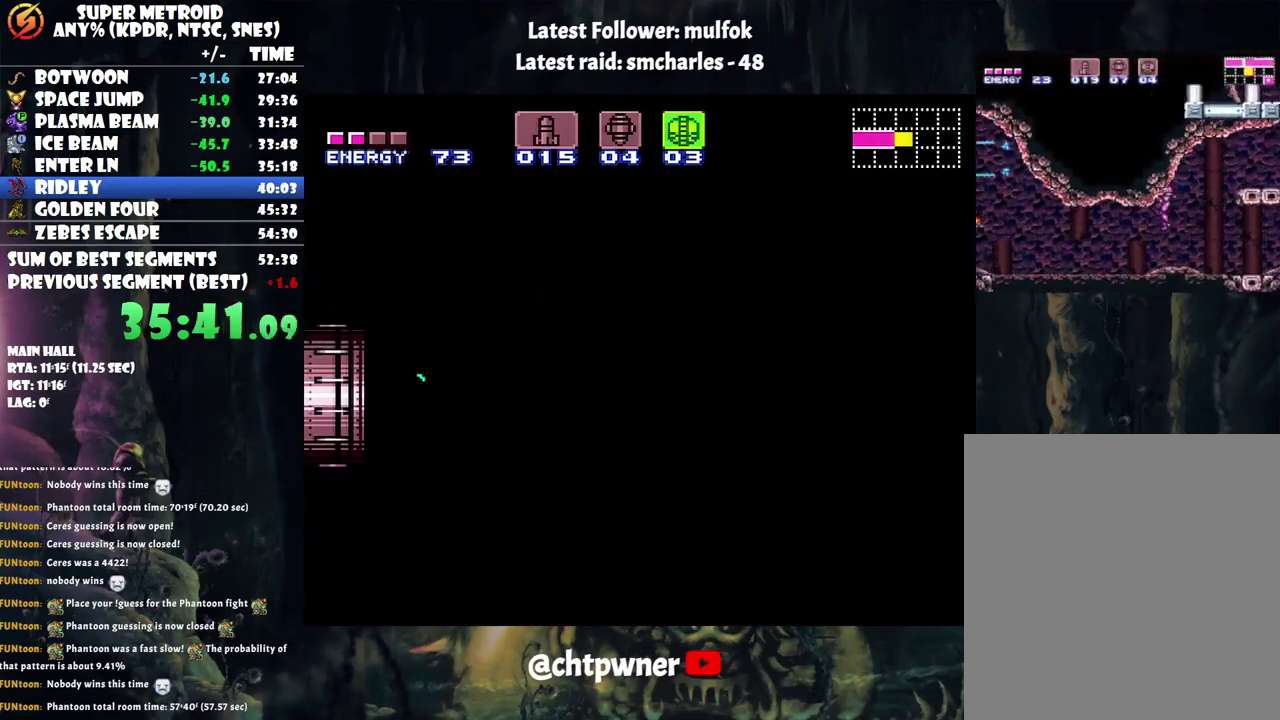
{"buttons": [], "events": []}
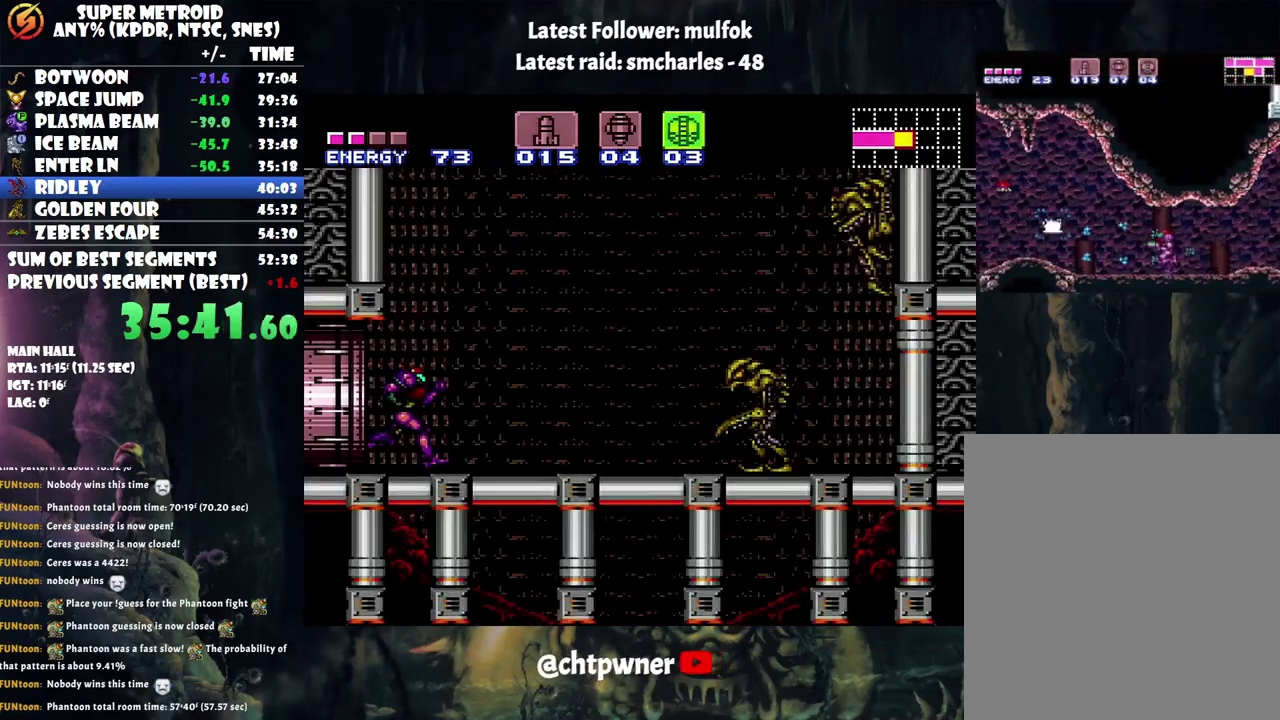
{"buttons": ["DPAD_DOWN"], "events": [[250, "DPAD_DOWN", "down"], [350, "DPAD_DOWN", "up"], [417, "DPAD_DOWN", "down"]]}
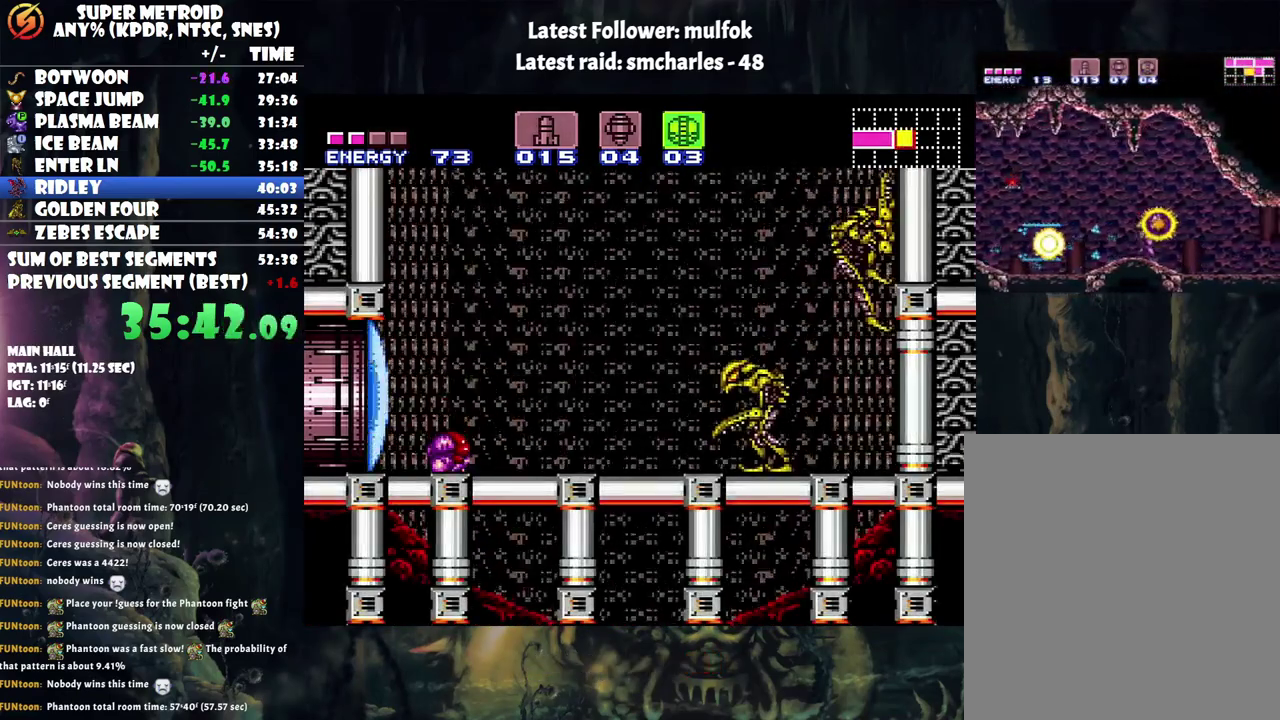
{"buttons": ["Y", "DPAD_RIGHT"], "events": [[50, "DPAD_DOWN", "up"], [133, "DPAD_RIGHT", "down"], [450, "Y", "down"]]}
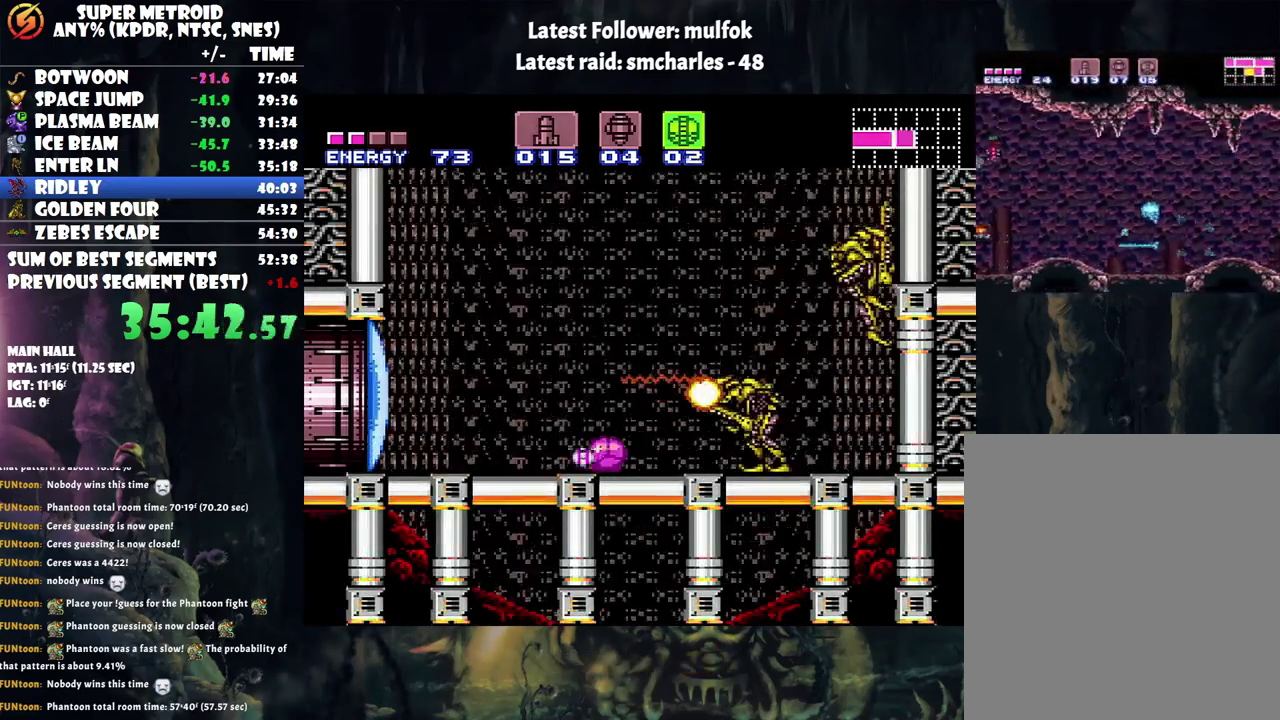
{"buttons": [], "events": [[33, "Y", "up"], [100, "DPAD_RIGHT", "up"], [300, "DPAD_LEFT", "down"], [467, "DPAD_LEFT", "up"]]}
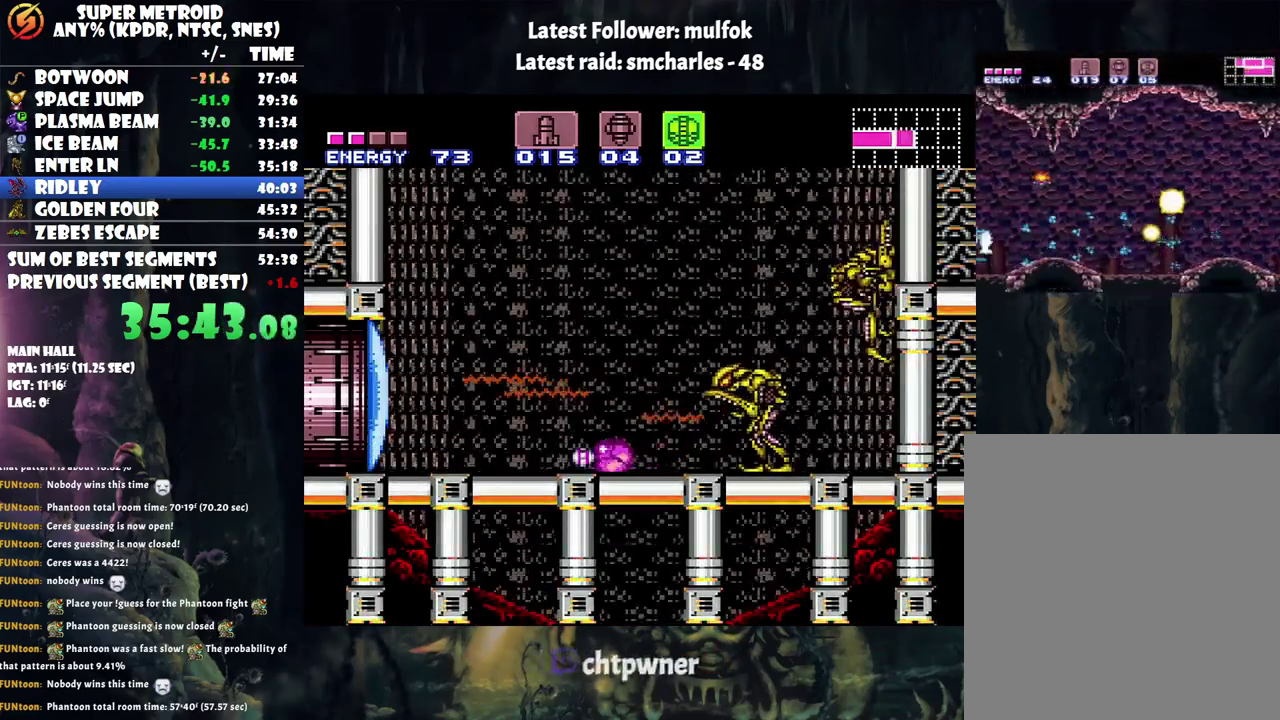
{"buttons": [], "events": [[267, "DPAD_RIGHT", "down"], [350, "DPAD_RIGHT", "up"]]}